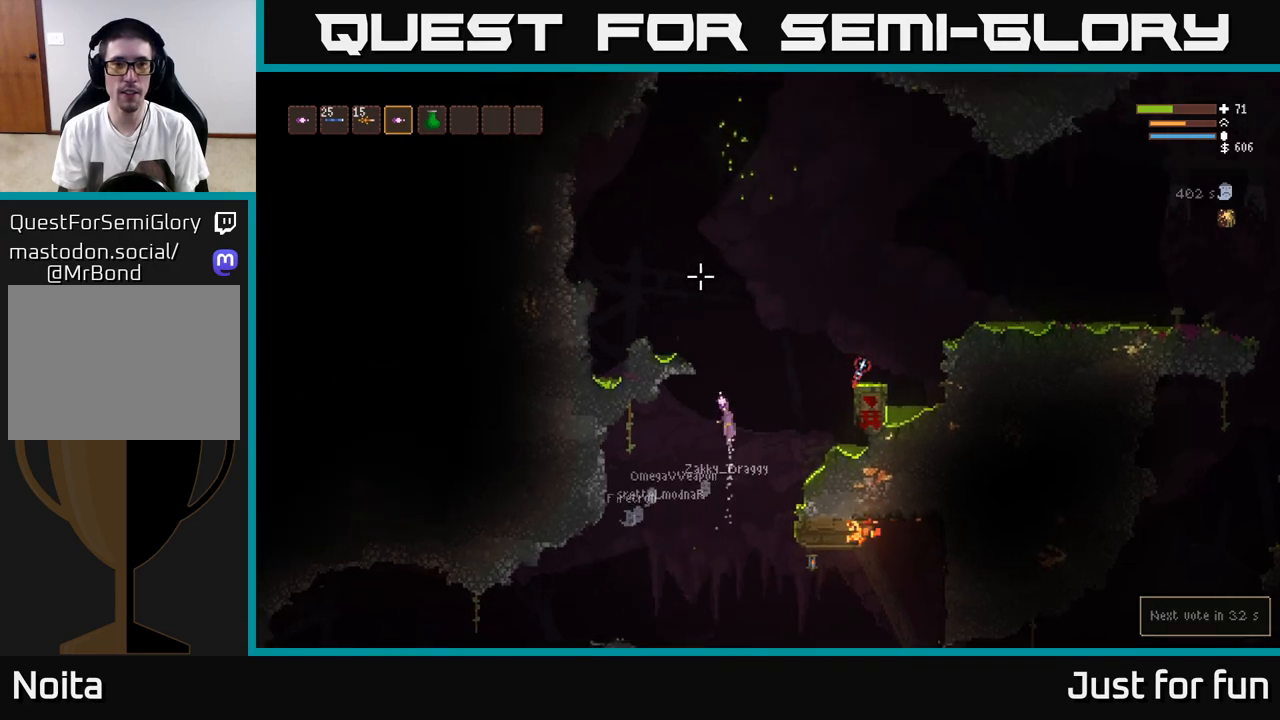
Gameplay with a controller (Xbox layout); each line is a JSON object with the inputs held at the frame after it. "events" lists button and stick changes between this image and that frame as [ms after this image, input, new state], when the widget could be followed in between.
{"buttons": ["L2"], "left_stick": "left", "right_stick": "up", "events": [[267, "left_stick", "left"]]}
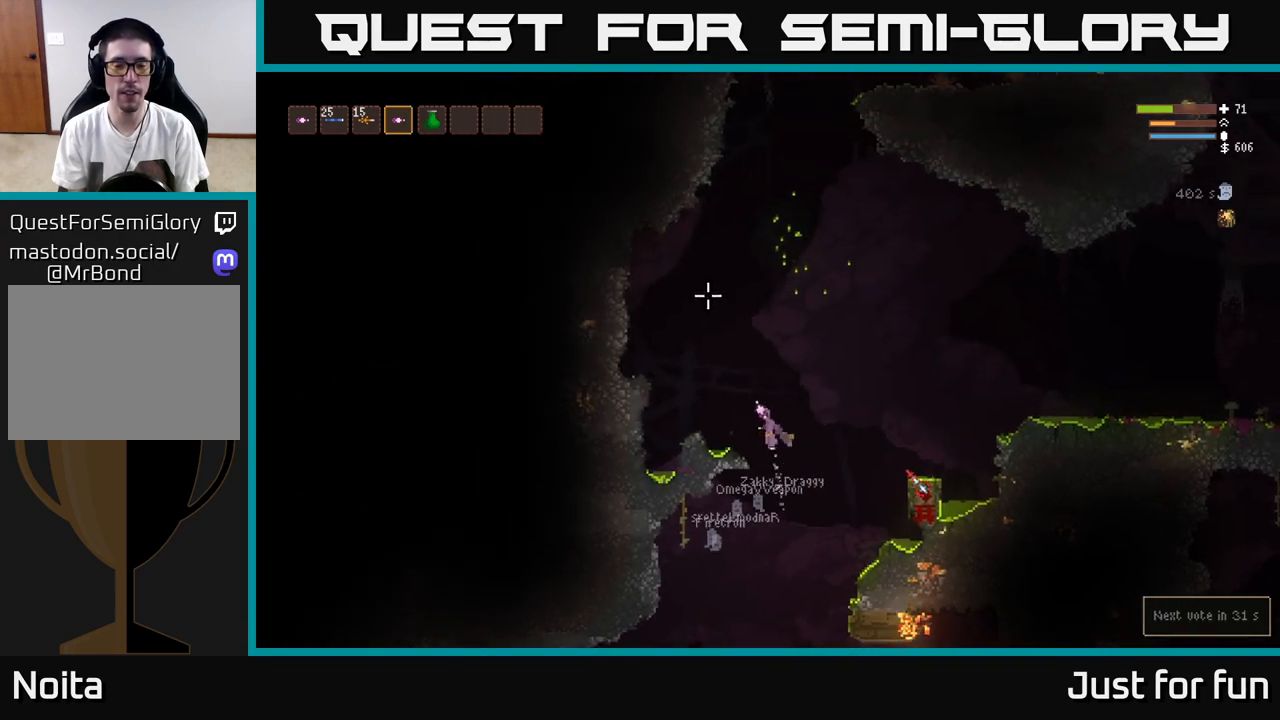
{"buttons": [], "left_stick": "left", "right_stick": "up-right", "events": [[133, "L2", "up"], [150, "right_stick", "up-right"]]}
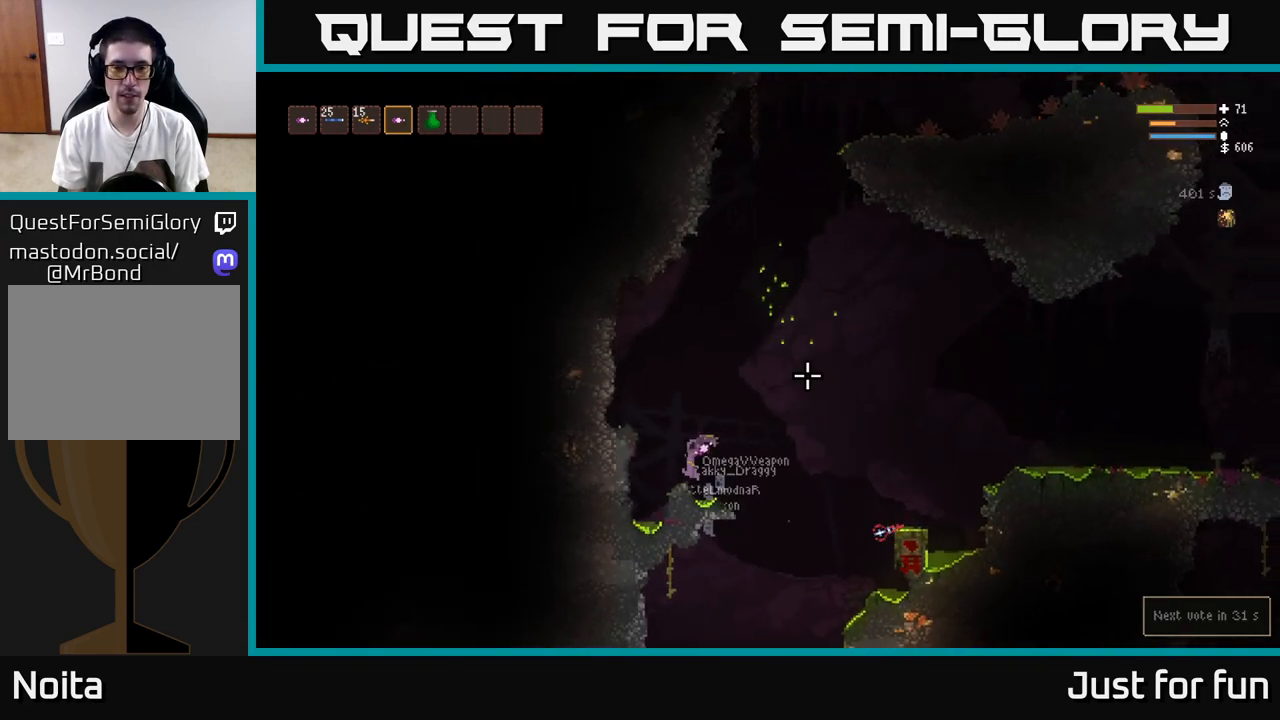
{"buttons": ["L2"], "left_stick": "center", "right_stick": "up-right", "events": [[67, "left_stick", "center"], [383, "L2", "down"]]}
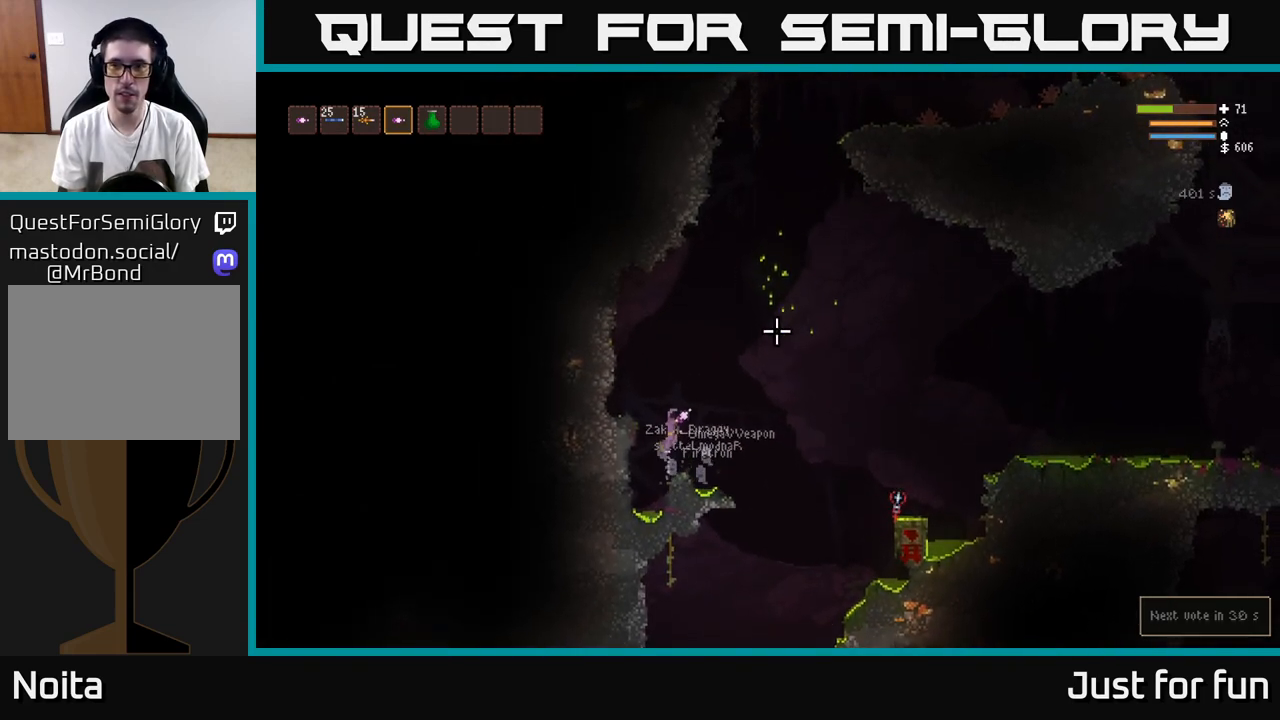
{"buttons": ["L2"], "left_stick": "right", "right_stick": "up-right", "events": [[300, "left_stick", "right"]]}
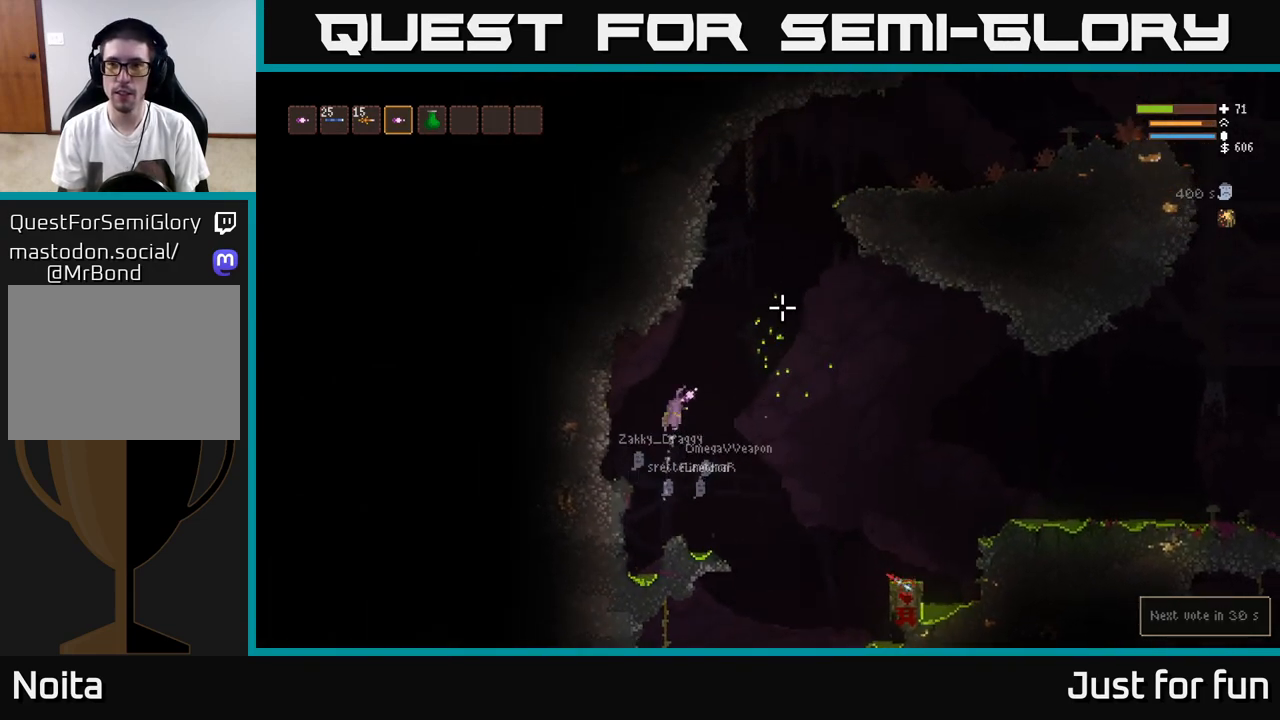
{"buttons": ["L2"], "left_stick": "right", "right_stick": "up-right", "events": [[17, "left_stick", "center"], [217, "left_stick", "right"]]}
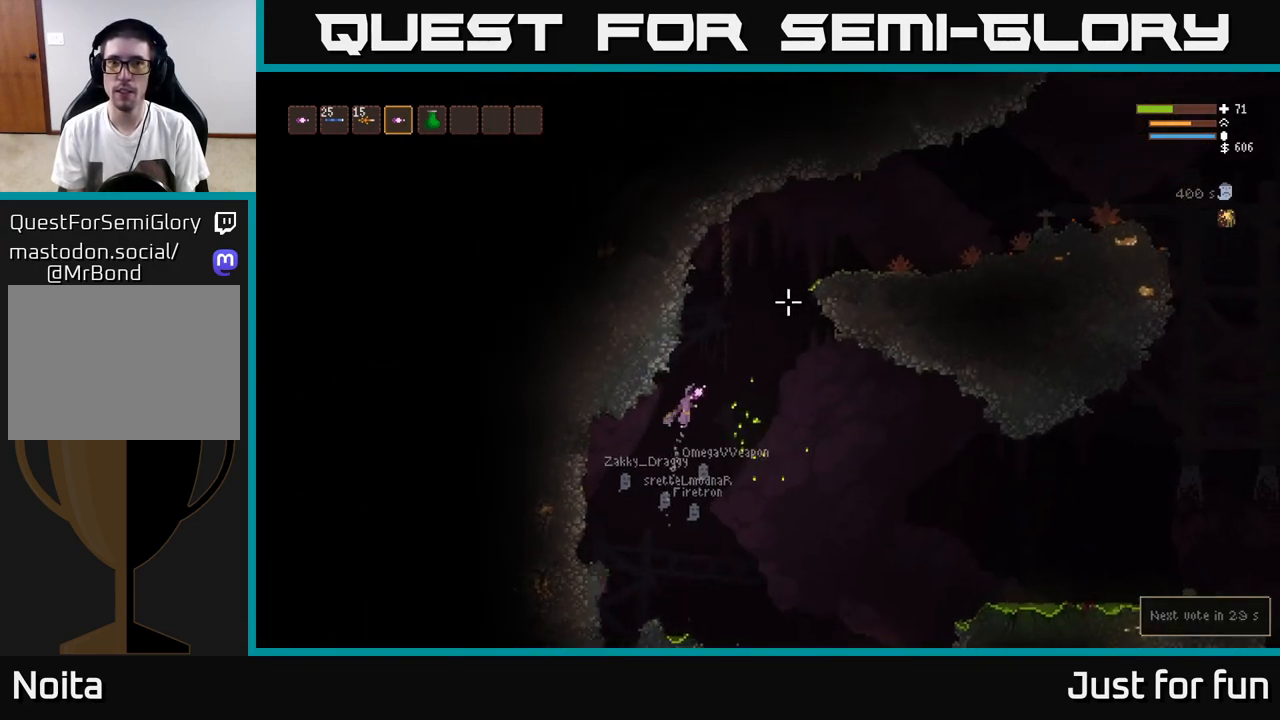
{"buttons": ["L2"], "left_stick": "right", "right_stick": "up-right", "events": []}
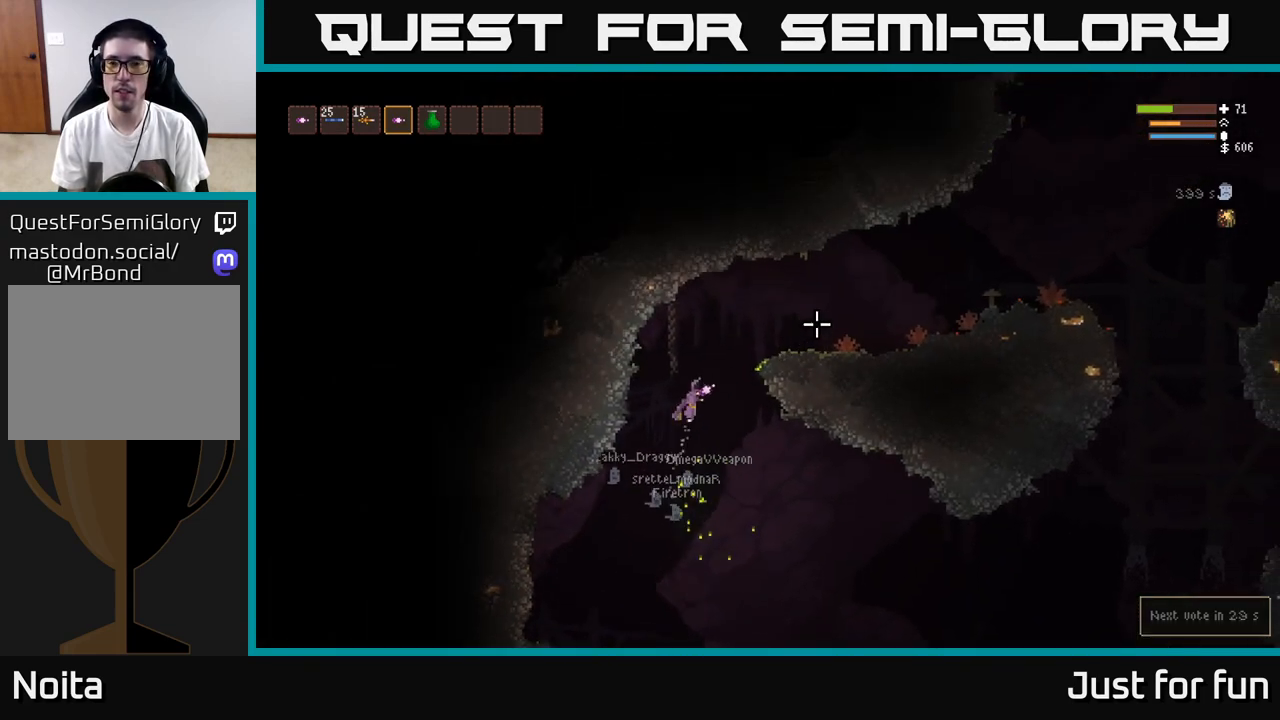
{"buttons": [], "left_stick": "right", "right_stick": "right", "events": [[117, "right_stick", "right"], [367, "L2", "up"]]}
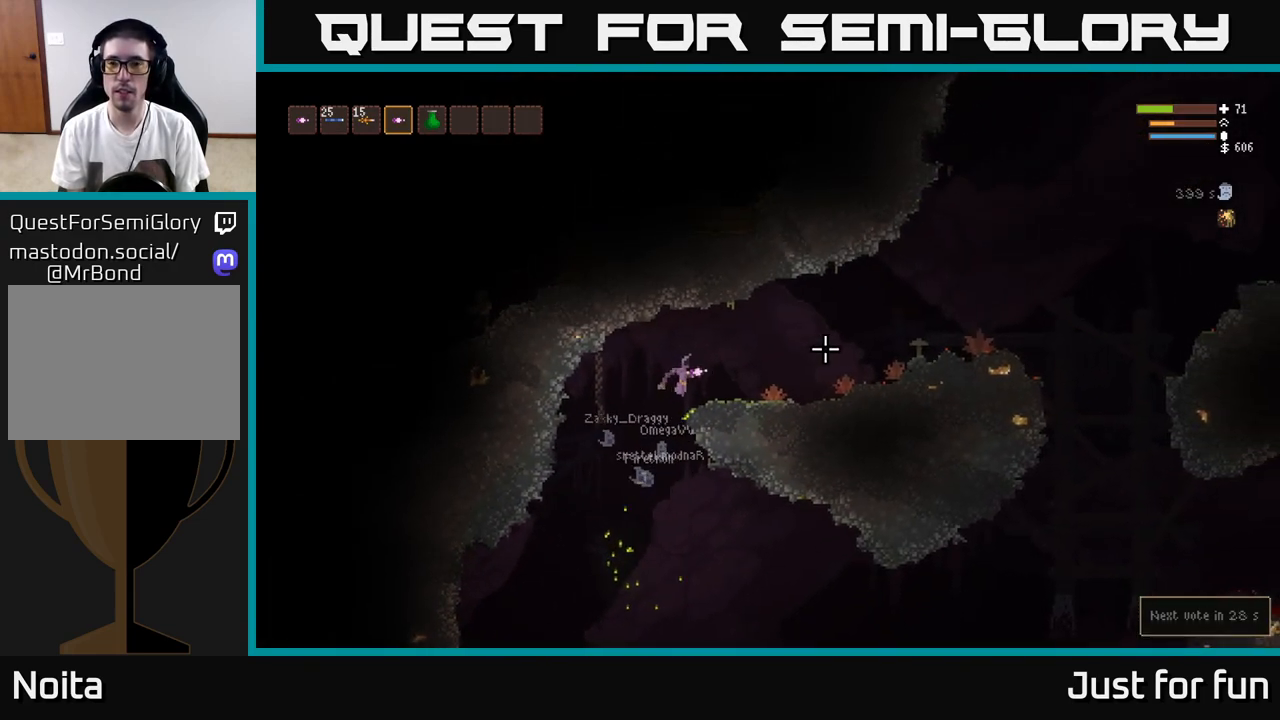
{"buttons": [], "left_stick": "right", "right_stick": "right", "events": []}
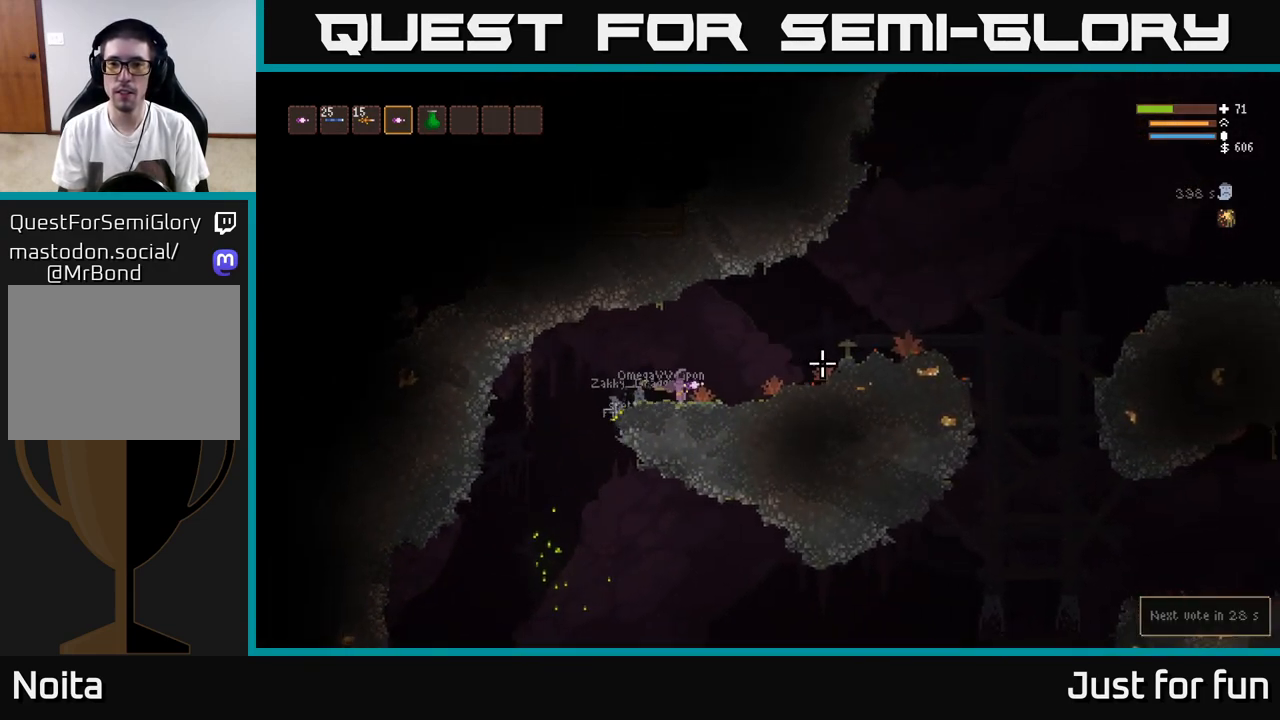
{"buttons": ["L2"], "left_stick": "right", "right_stick": "right", "events": [[67, "L2", "down"], [183, "L2", "up"], [450, "L2", "down"]]}
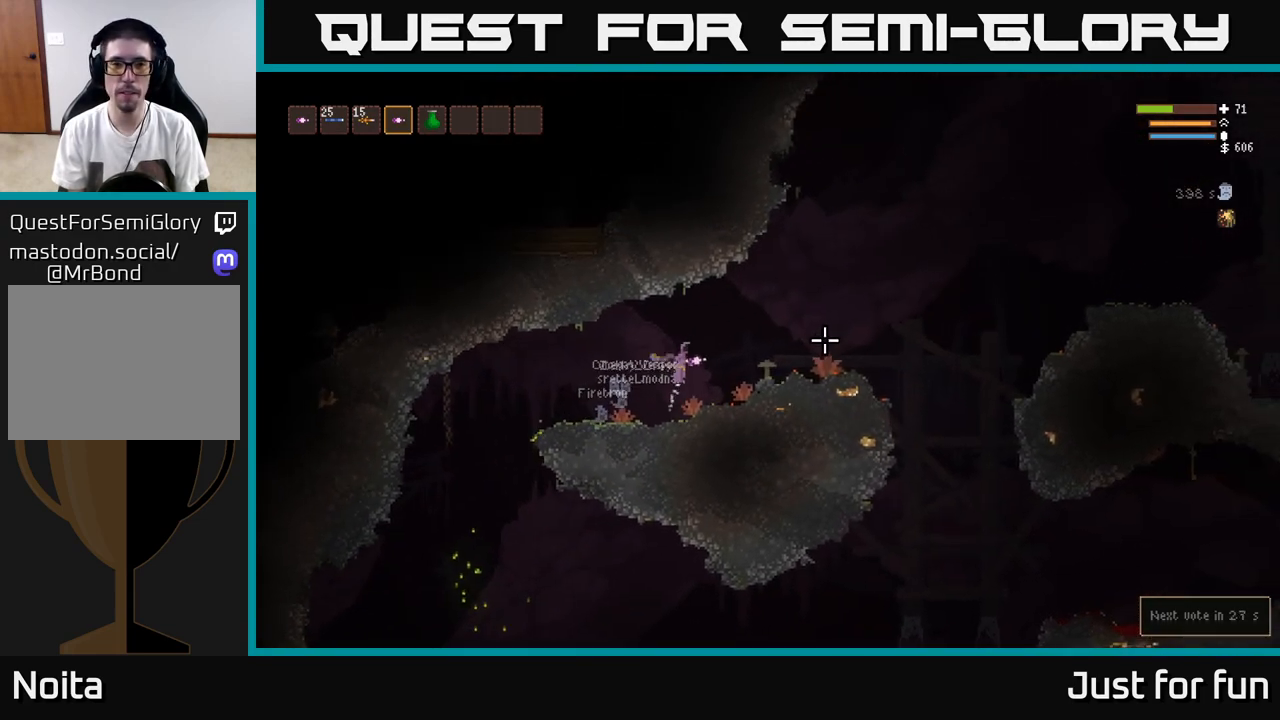
{"buttons": [], "left_stick": "right", "right_stick": "right", "events": [[50, "L2", "up"], [183, "L2", "down"], [267, "L2", "up"], [400, "L2", "down"], [500, "L2", "up"]]}
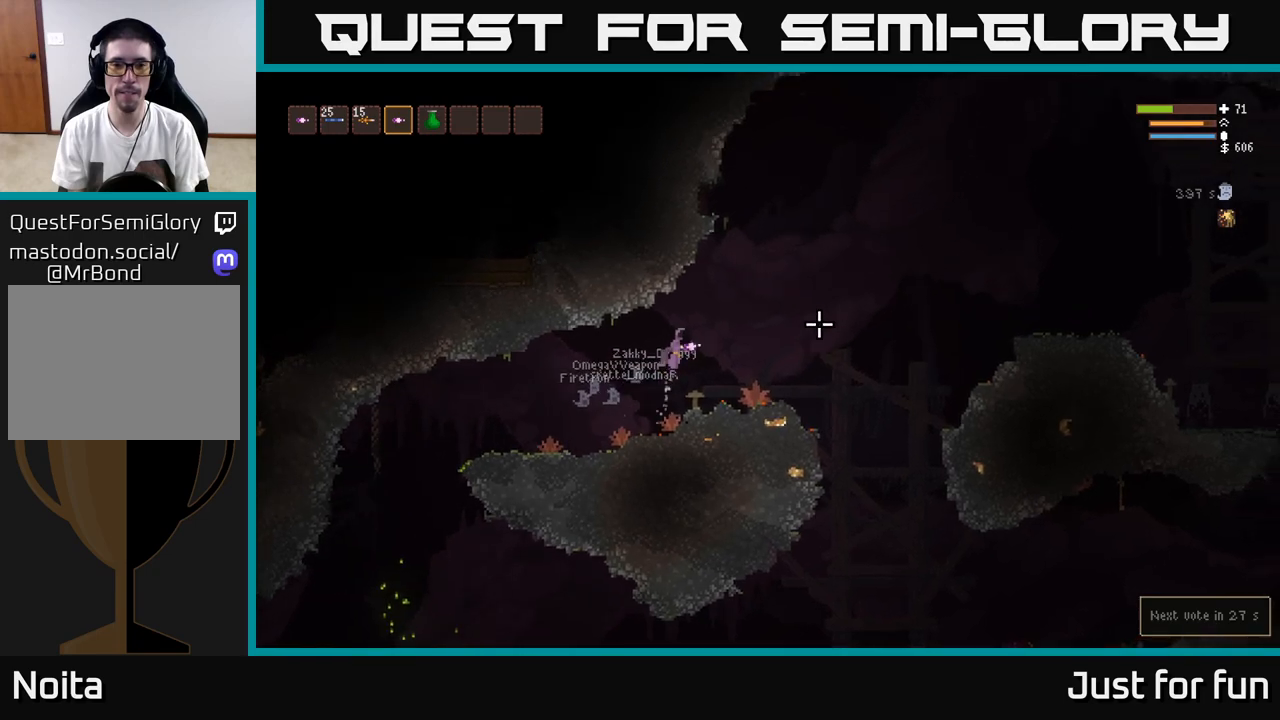
{"buttons": [], "left_stick": "right", "right_stick": "up-right", "events": [[350, "right_stick", "up-right"]]}
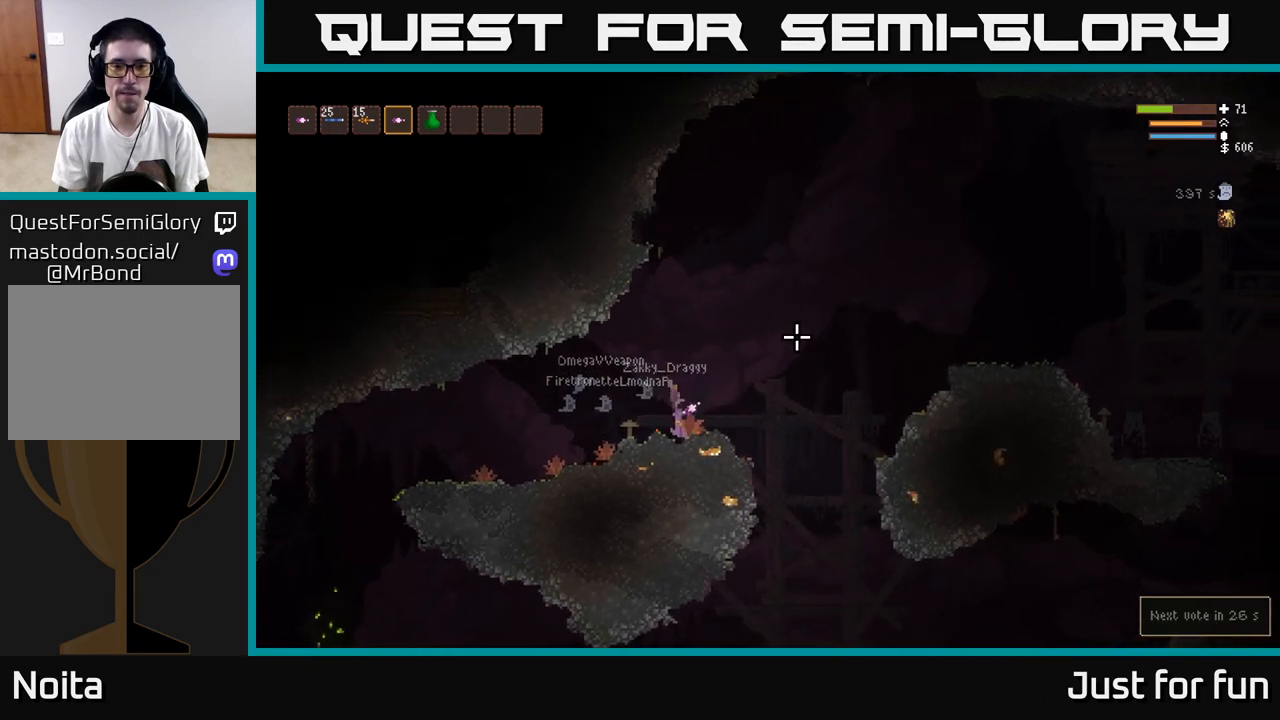
{"buttons": ["L2"], "left_stick": "right", "right_stick": "up-right", "events": [[17, "L2", "down"]]}
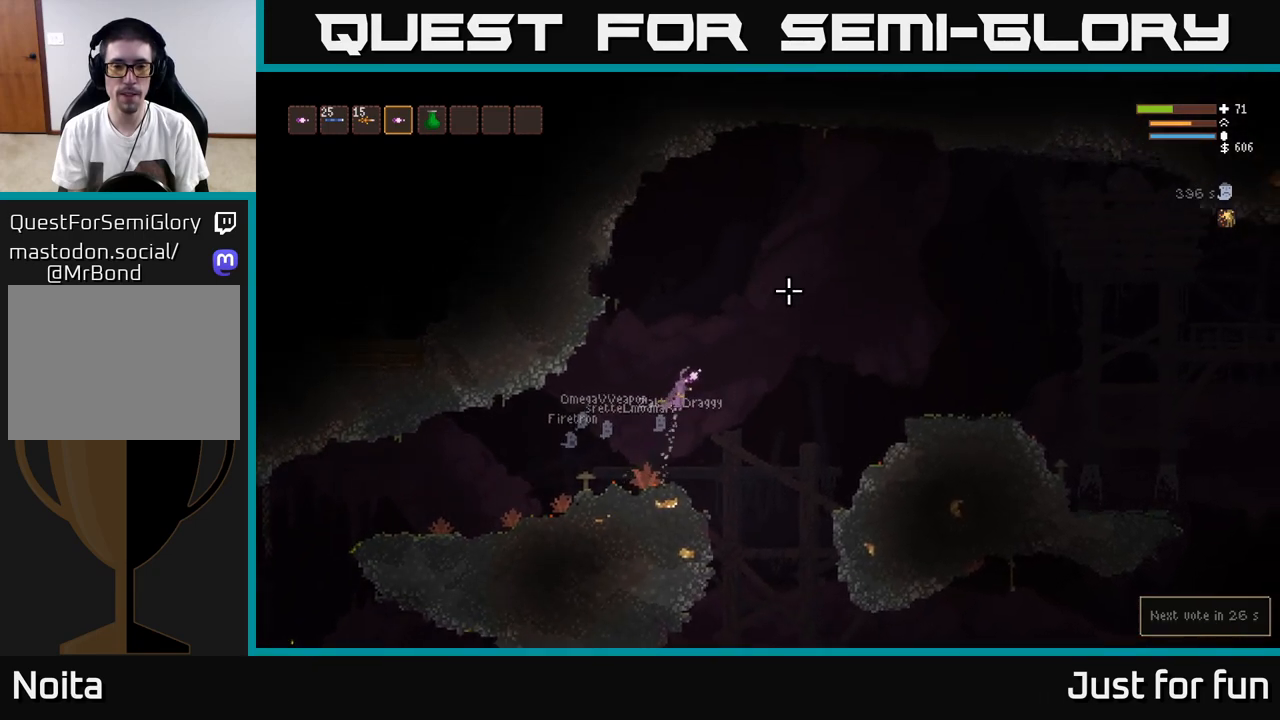
{"buttons": ["L2"], "left_stick": "right", "right_stick": "up-right", "events": []}
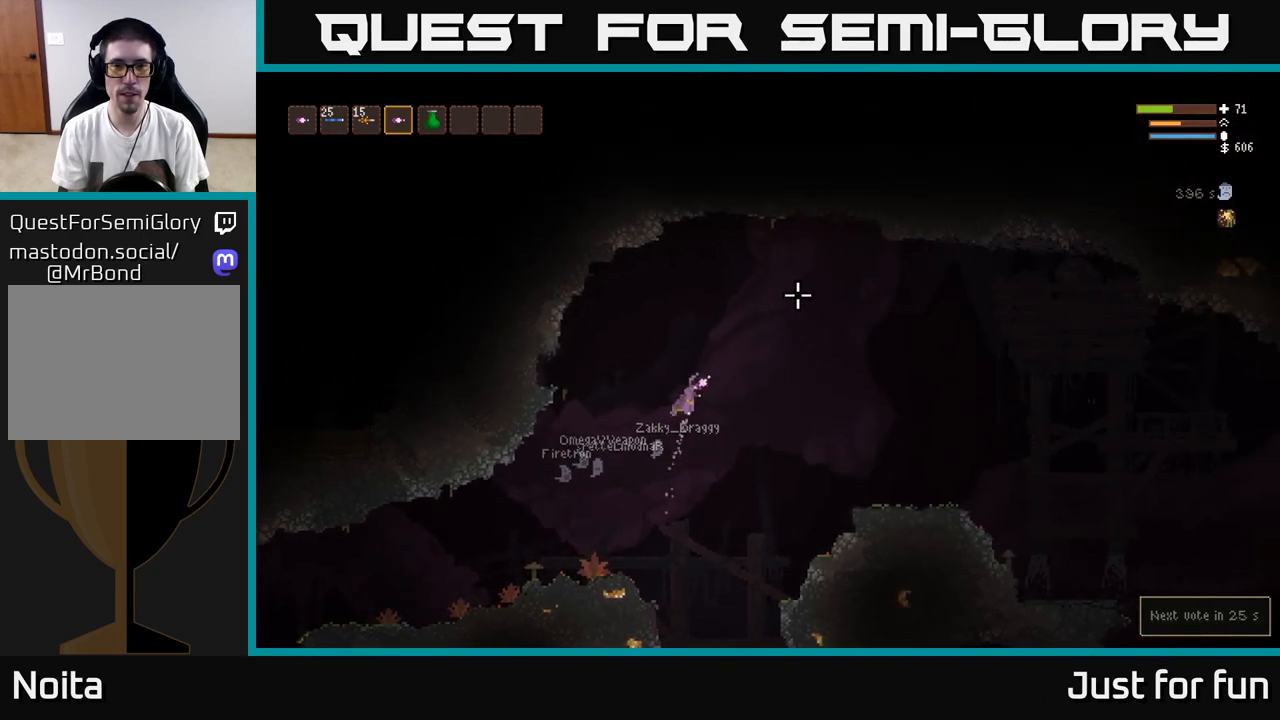
{"buttons": [], "left_stick": "right", "right_stick": "right", "events": [[317, "L2", "up"], [367, "right_stick", "right"]]}
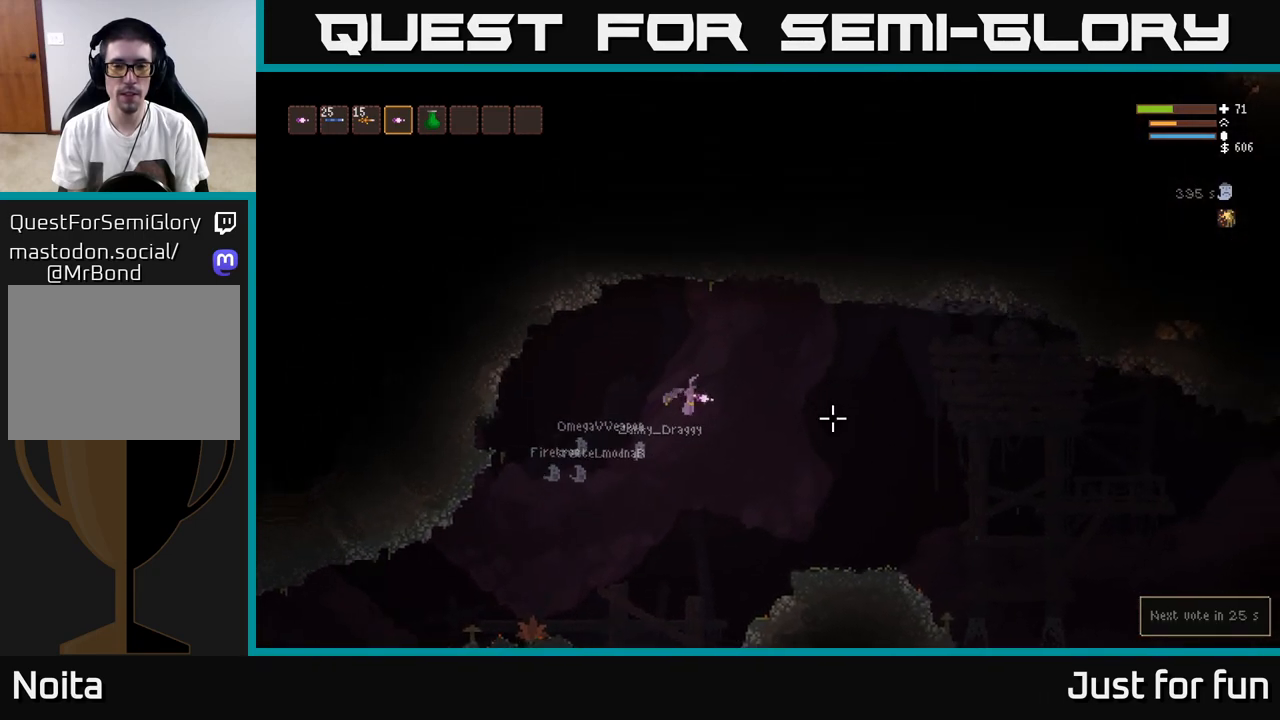
{"buttons": [], "left_stick": "center", "right_stick": "left", "events": [[200, "right_stick", "down"], [250, "left_stick", "center"], [267, "right_stick", "left"]]}
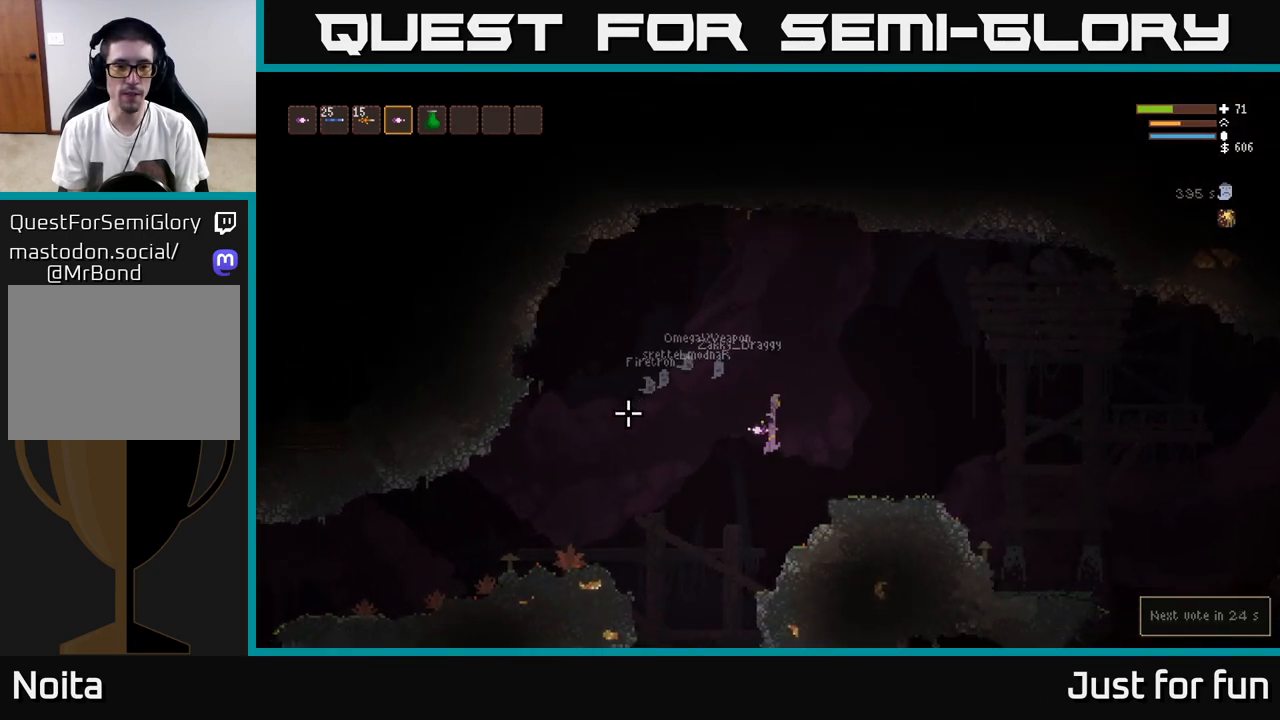
{"buttons": ["L2"], "left_stick": "left", "right_stick": "left", "events": [[300, "left_stick", "left"], [467, "L2", "down"]]}
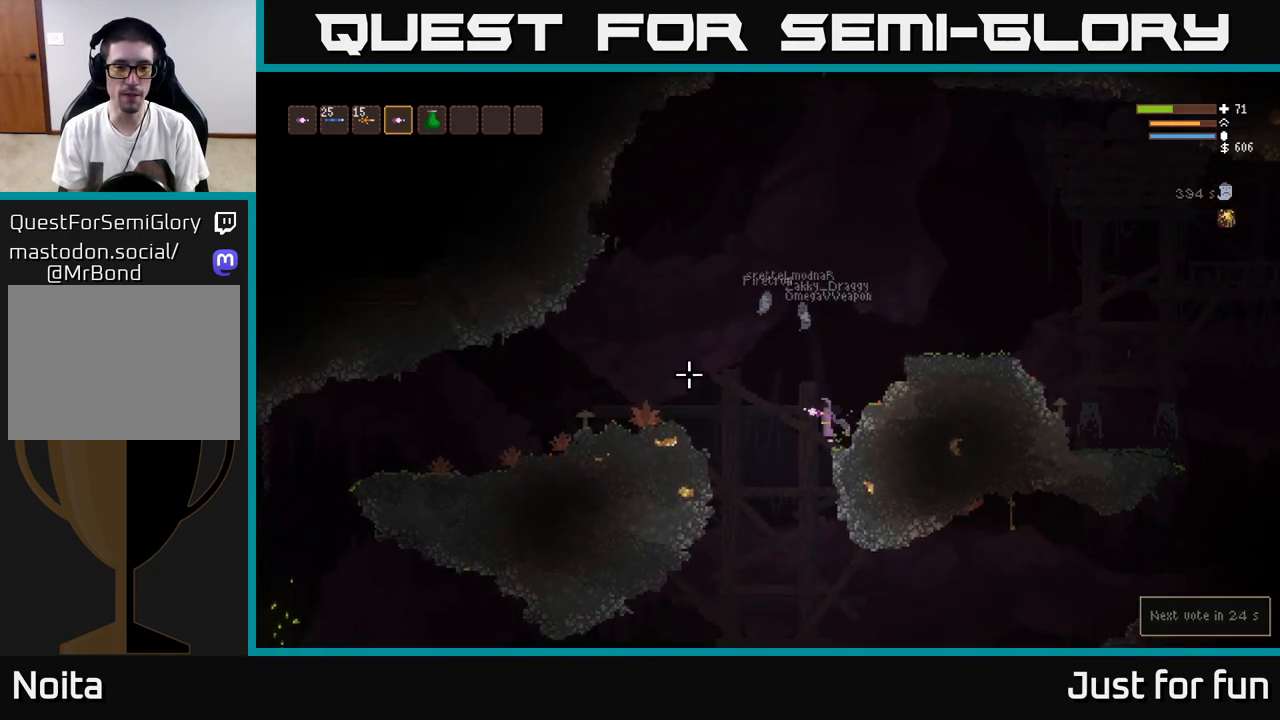
{"buttons": ["L2"], "left_stick": "left", "right_stick": "left", "events": [[133, "L2", "up"], [383, "L2", "down"]]}
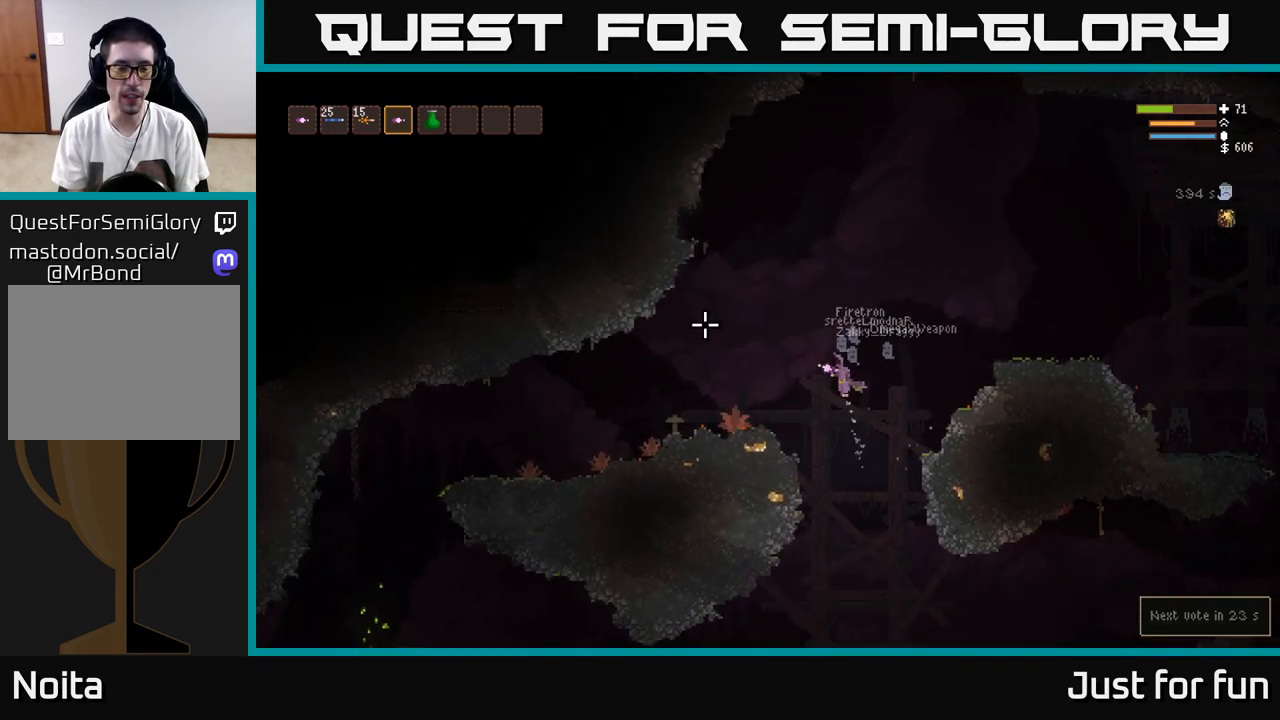
{"buttons": [], "left_stick": "left", "right_stick": "left", "events": [[17, "L2", "up"], [183, "L2", "down"], [333, "L2", "up"]]}
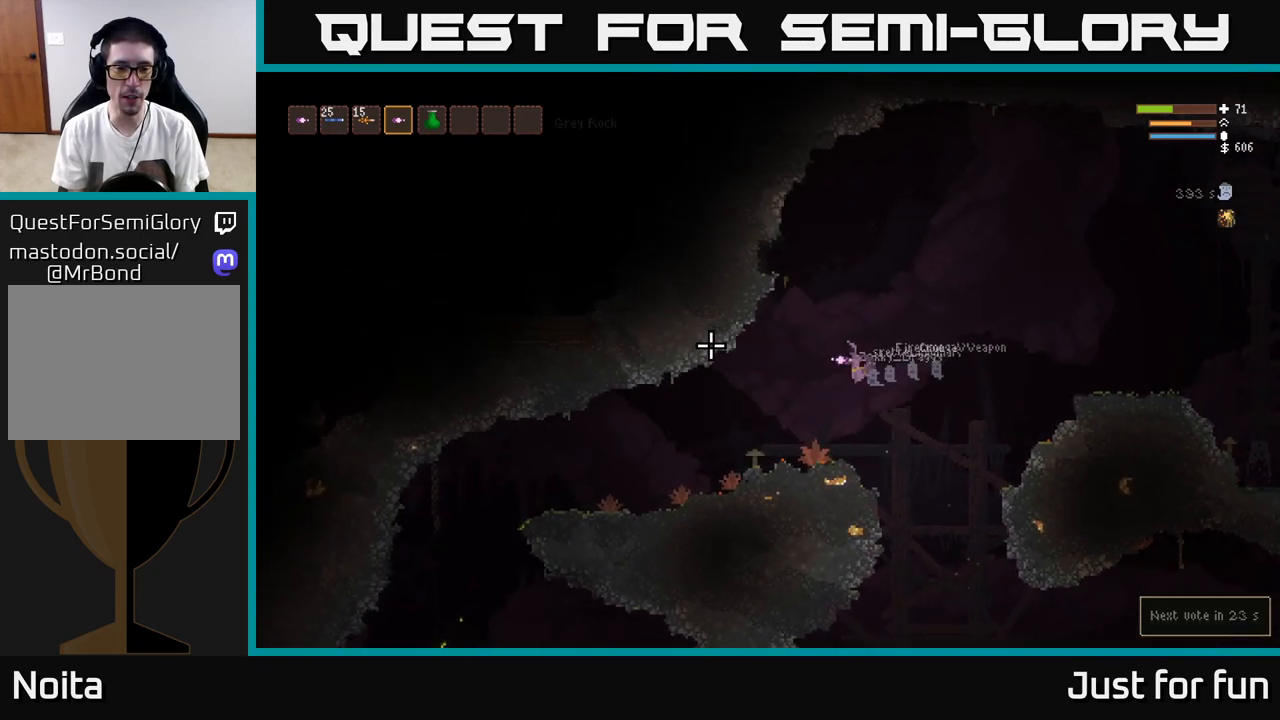
{"buttons": [], "left_stick": "left", "right_stick": "left", "events": []}
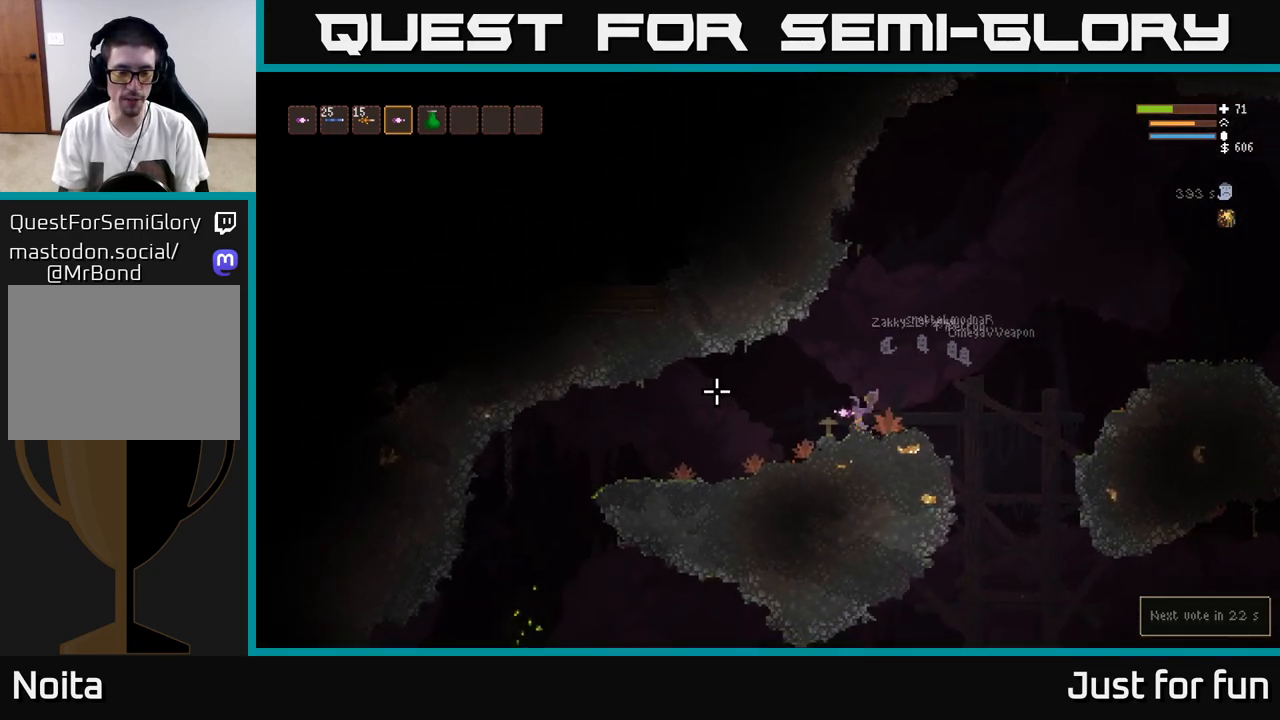
{"buttons": [], "left_stick": "left", "right_stick": "left", "events": [[83, "L2", "down"], [200, "L2", "up"]]}
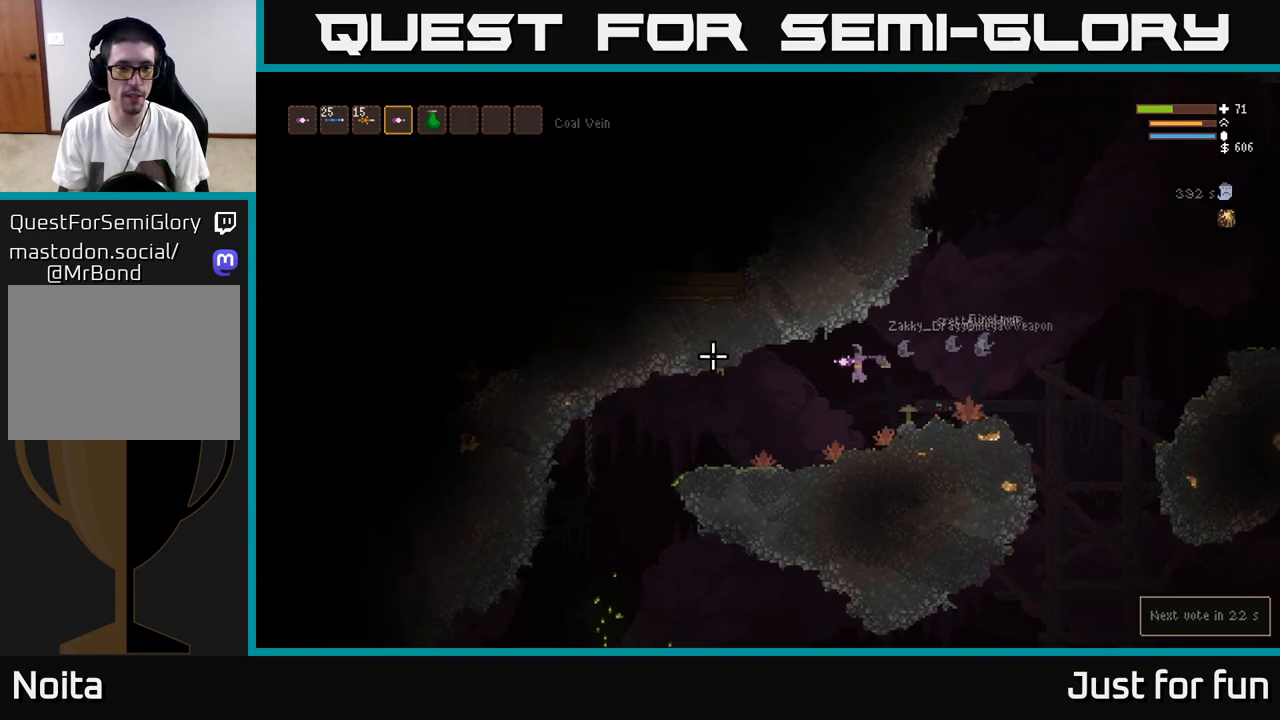
{"buttons": [], "left_stick": "left", "right_stick": "left", "events": [[350, "L2", "down"], [483, "L2", "up"]]}
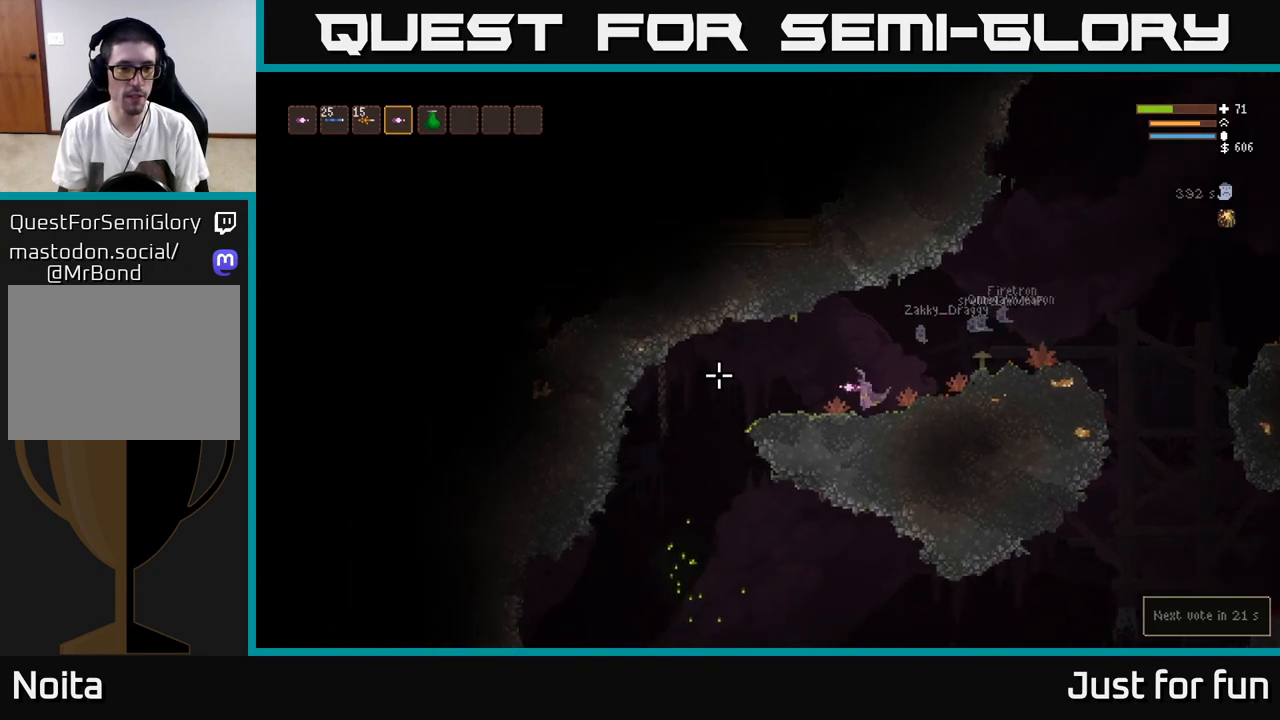
{"buttons": [], "left_stick": "left", "right_stick": "left", "events": []}
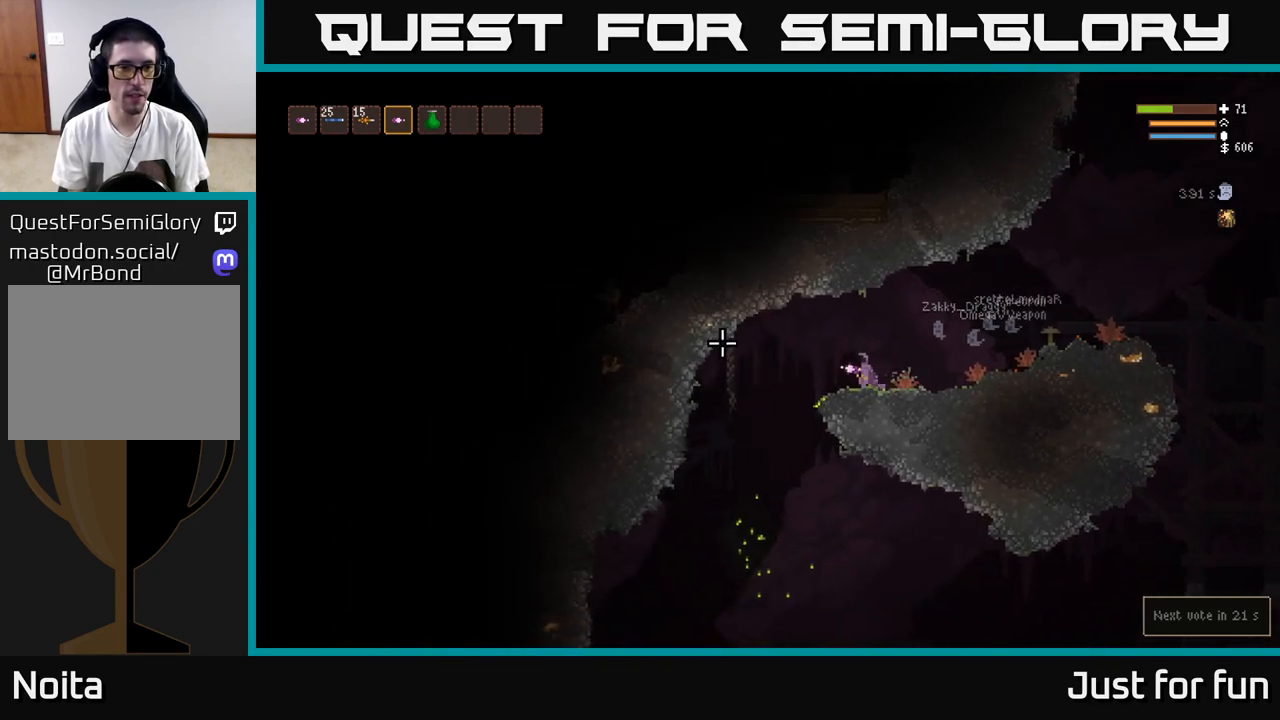
{"buttons": [], "left_stick": "right", "right_stick": "left", "events": [[33, "left_stick", "center"], [267, "left_stick", "right"]]}
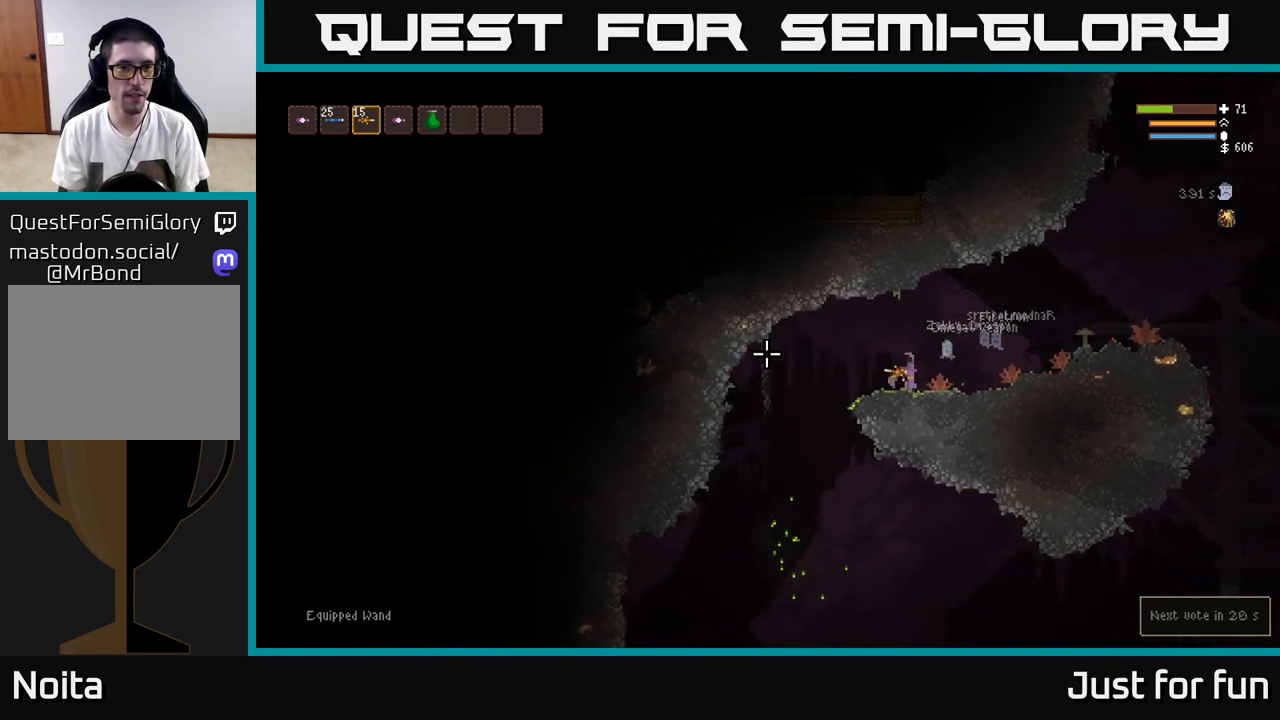
{"buttons": [], "left_stick": "right", "right_stick": "left", "events": []}
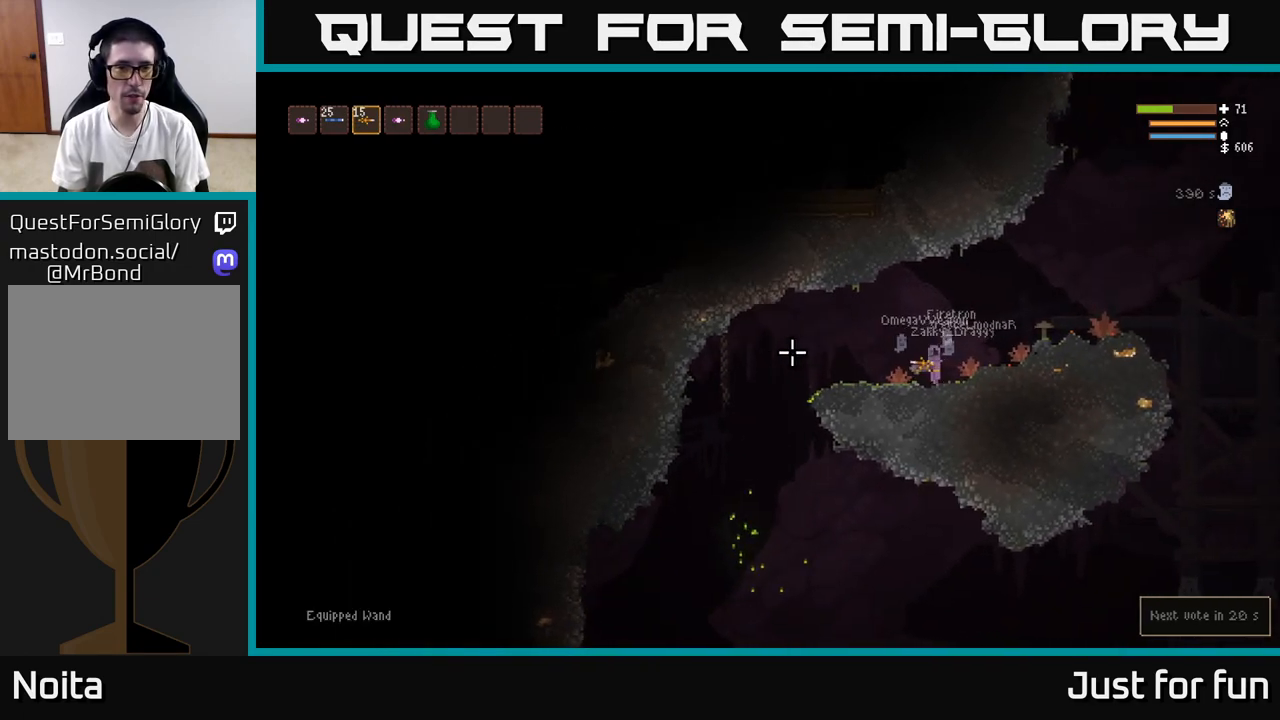
{"buttons": [], "left_stick": "center", "right_stick": "left", "events": [[83, "left_stick", "center"], [133, "left_stick", "left"], [283, "left_stick", "center"]]}
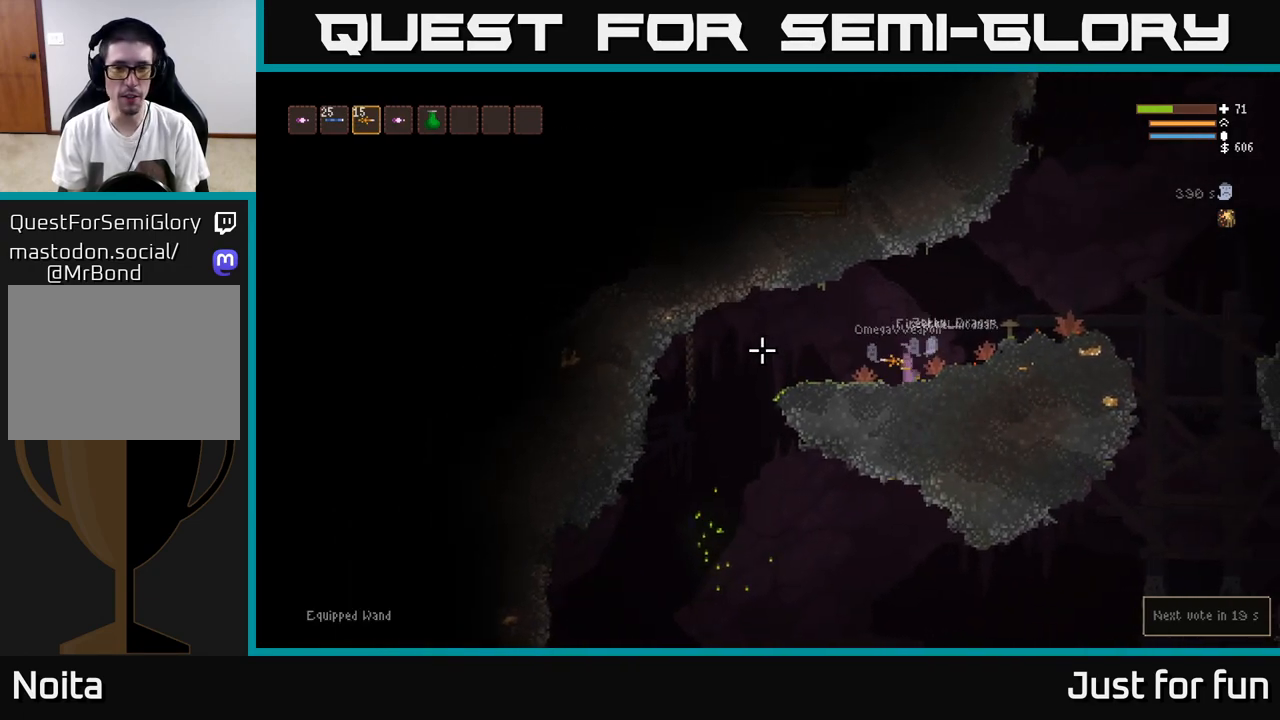
{"buttons": [], "left_stick": "center", "right_stick": "left", "events": []}
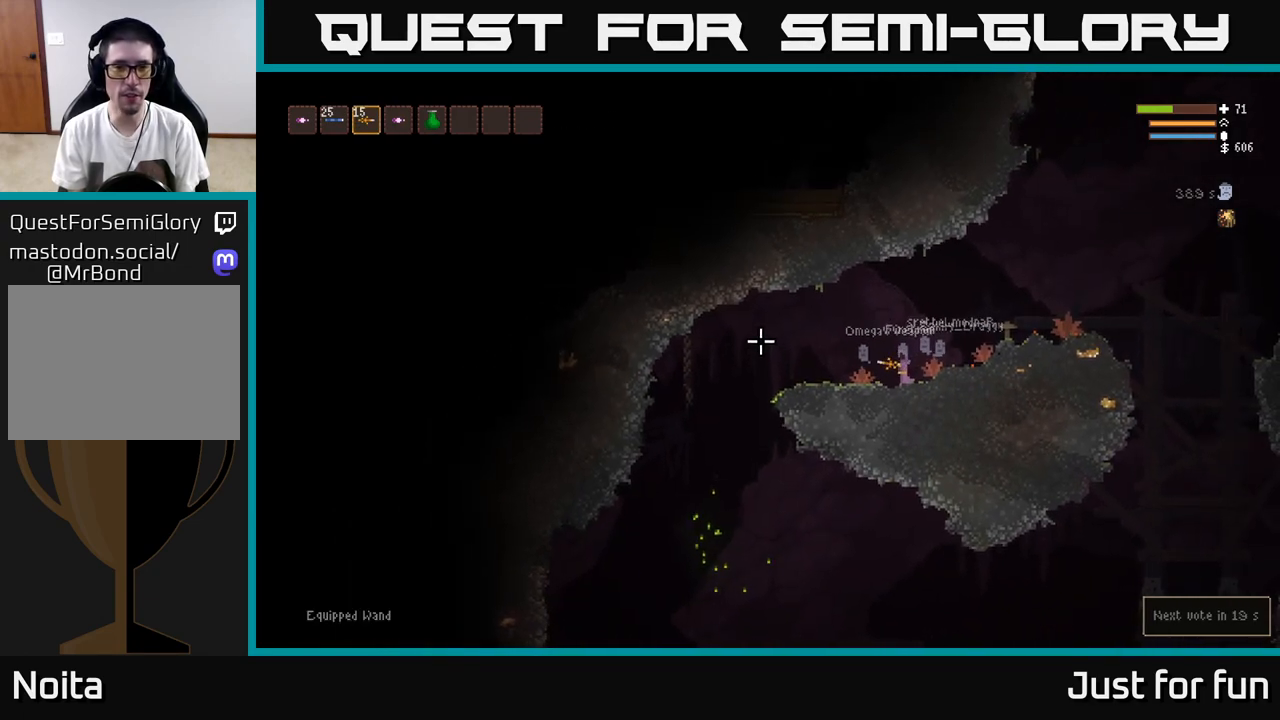
{"buttons": [], "left_stick": "center", "right_stick": "left", "events": [[50, "left_stick", "right"], [250, "left_stick", "center"]]}
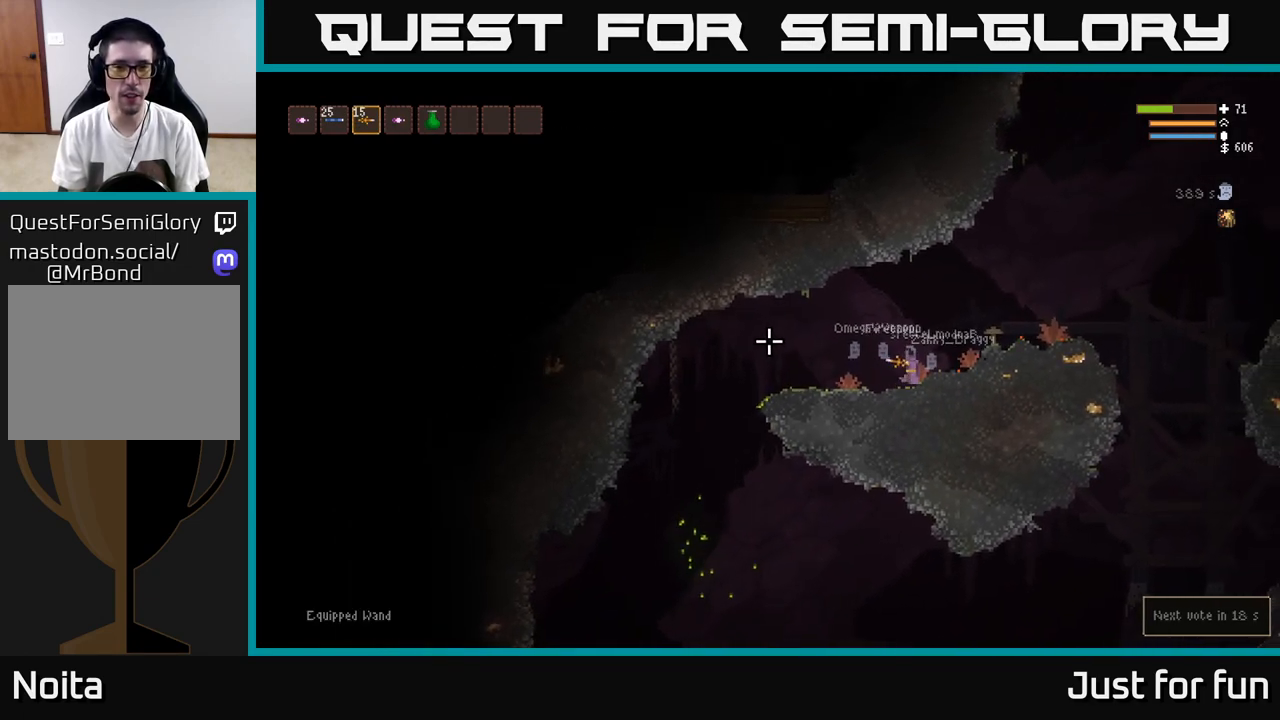
{"buttons": [], "left_stick": "center", "right_stick": "left", "events": [[167, "R2", "down"], [233, "R2", "up"]]}
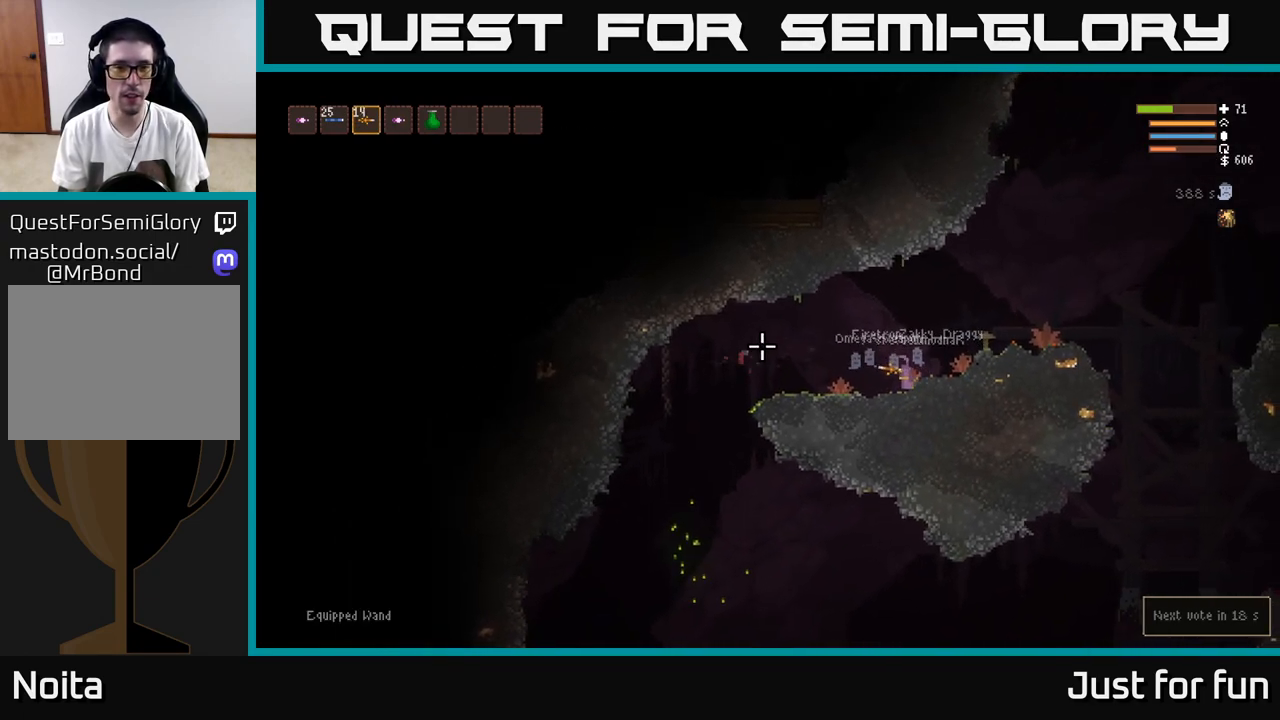
{"buttons": [], "left_stick": "center", "right_stick": "up-left", "events": [[467, "right_stick", "up-left"]]}
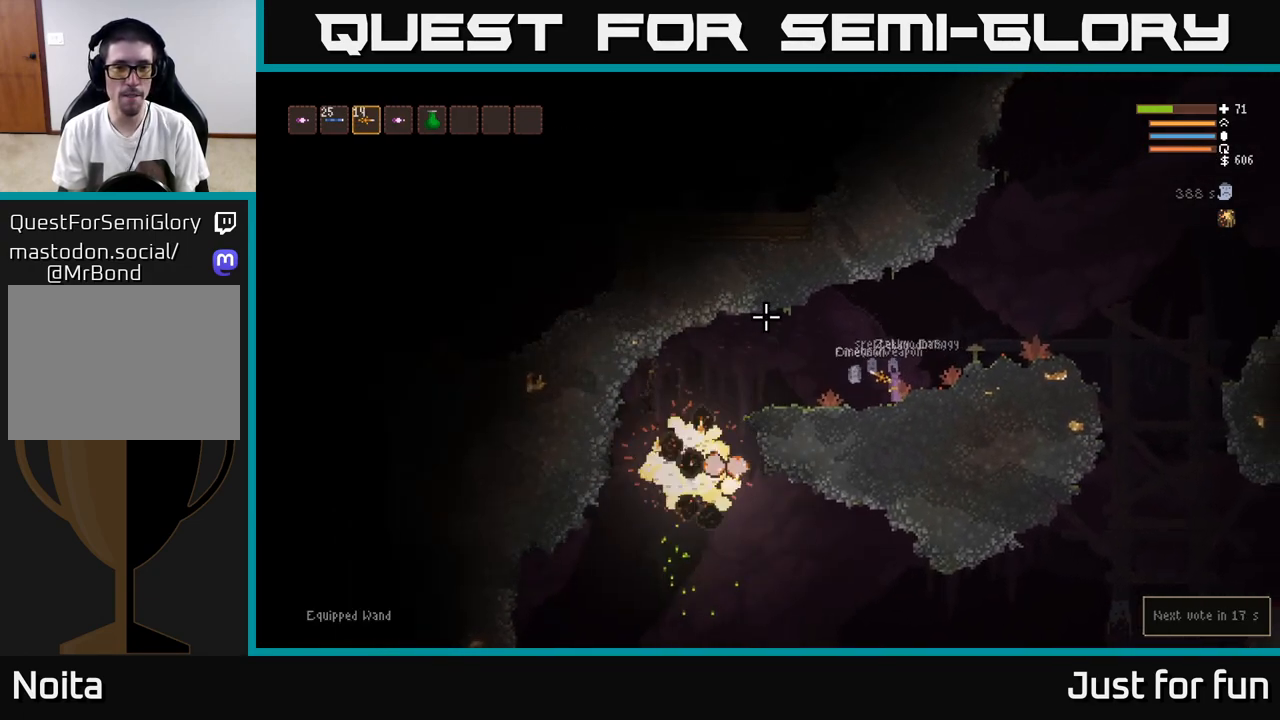
{"buttons": ["L2"], "left_stick": "right", "right_stick": "left", "events": [[250, "right_stick", "left"], [367, "left_stick", "right"], [500, "L2", "down"]]}